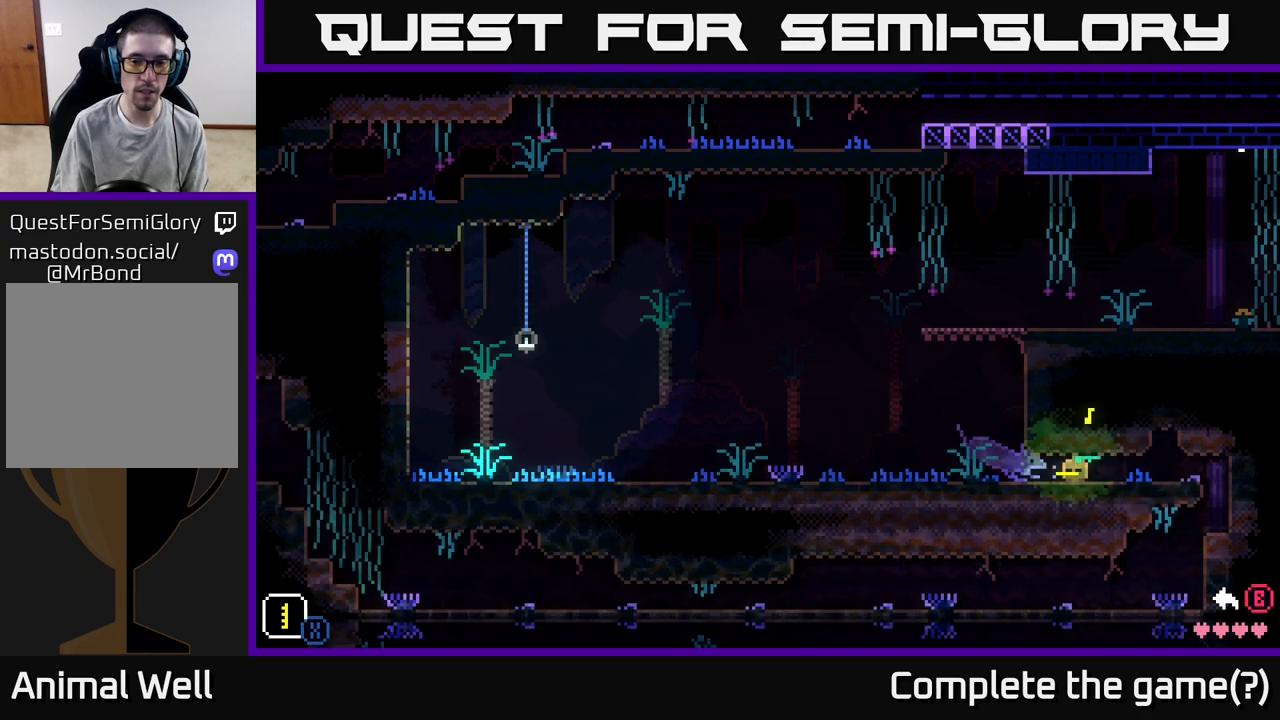
Gameplay with a controller (Xbox layout); each line is a JSON object with the inputs held at the frame after it. "events" lists button and stick changes between this image and that frame as [ms after this image, input, new state], when the widget could be followed in between.
{"buttons": ["X"], "left_stick": "center", "right_stick": "center", "events": [[33, "left_stick", "left"], [200, "left_stick", "center"], [300, "left_stick", "left"], [500, "left_stick", "center"]]}
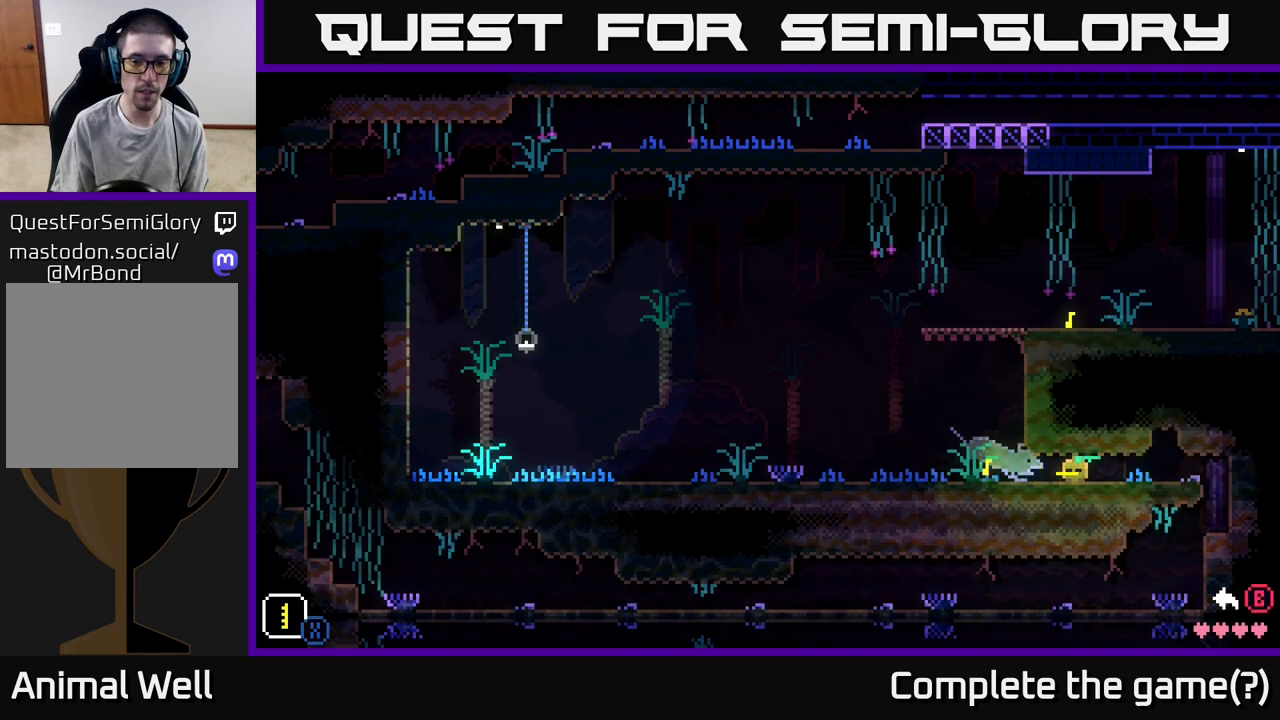
{"buttons": [], "left_stick": "center", "right_stick": "center", "events": [[67, "left_stick", "left"], [267, "left_stick", "center"], [333, "X", "up"]]}
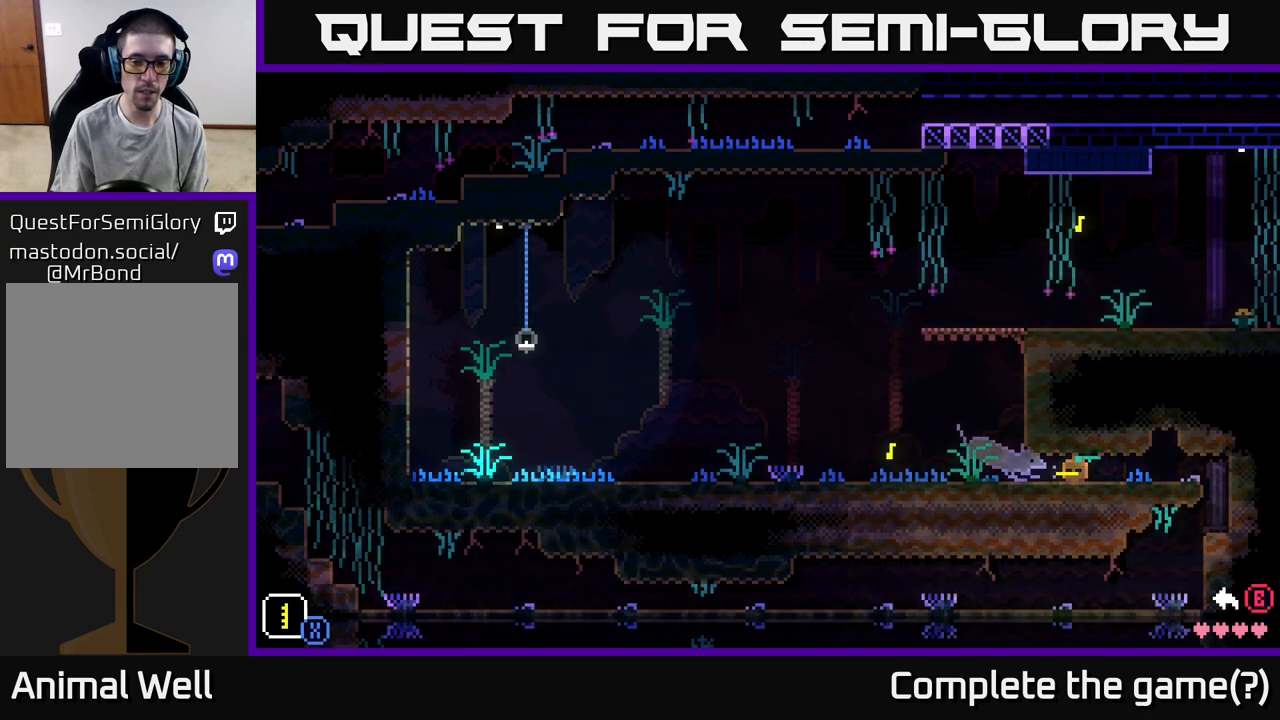
{"buttons": [], "left_stick": "right", "right_stick": "center", "events": [[100, "B", "down"], [200, "B", "up"], [217, "left_stick", "right"]]}
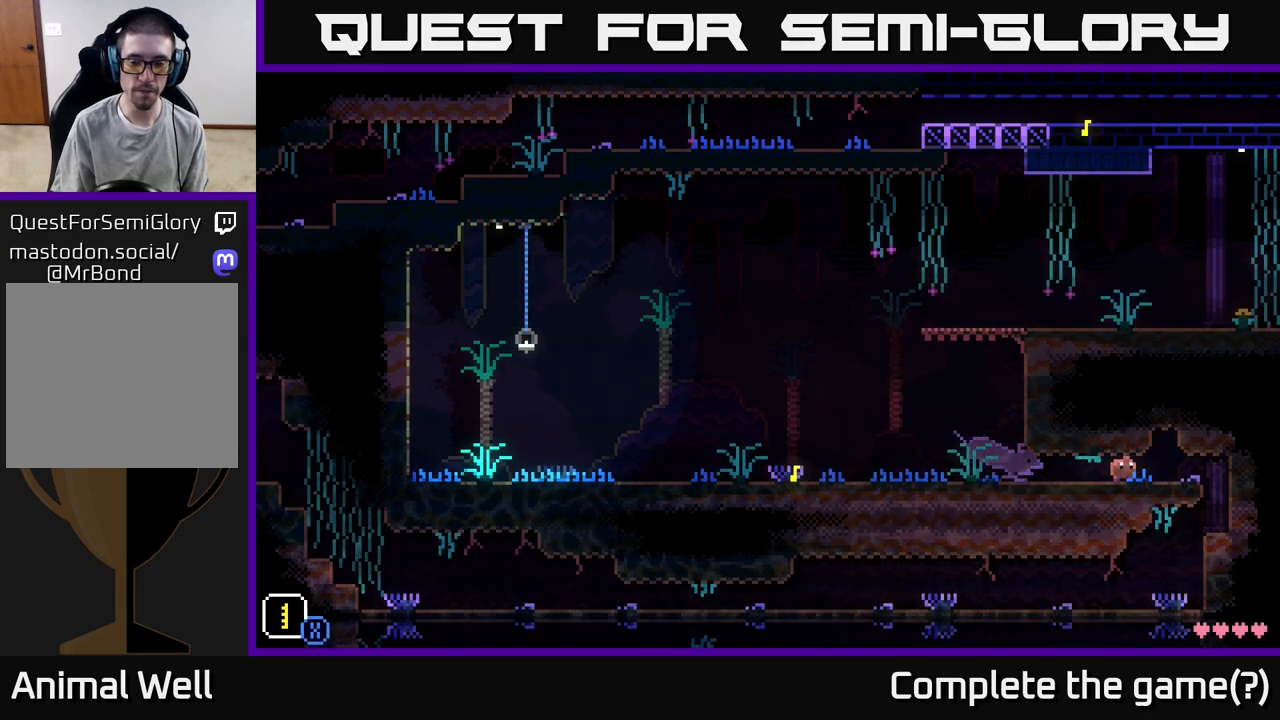
{"buttons": [], "left_stick": "left", "right_stick": "center", "events": [[450, "left_stick", "center"], [500, "left_stick", "left"]]}
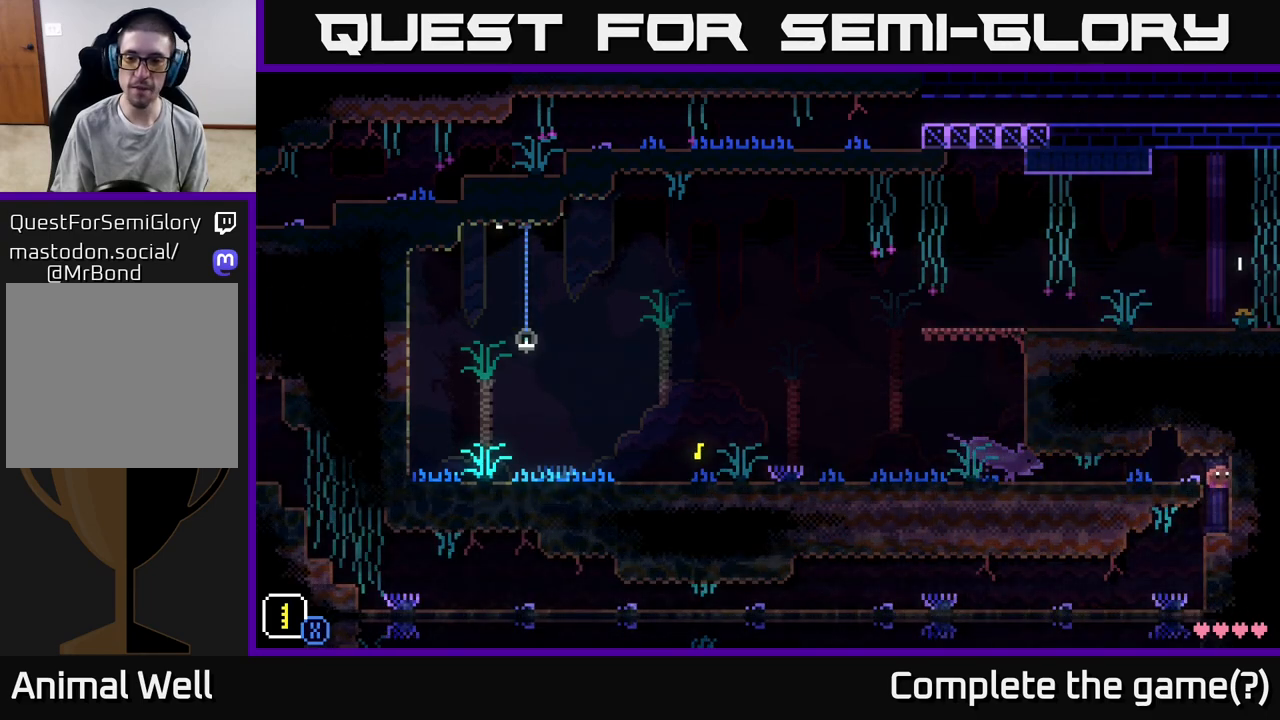
{"buttons": [], "left_stick": "left", "right_stick": "center", "events": []}
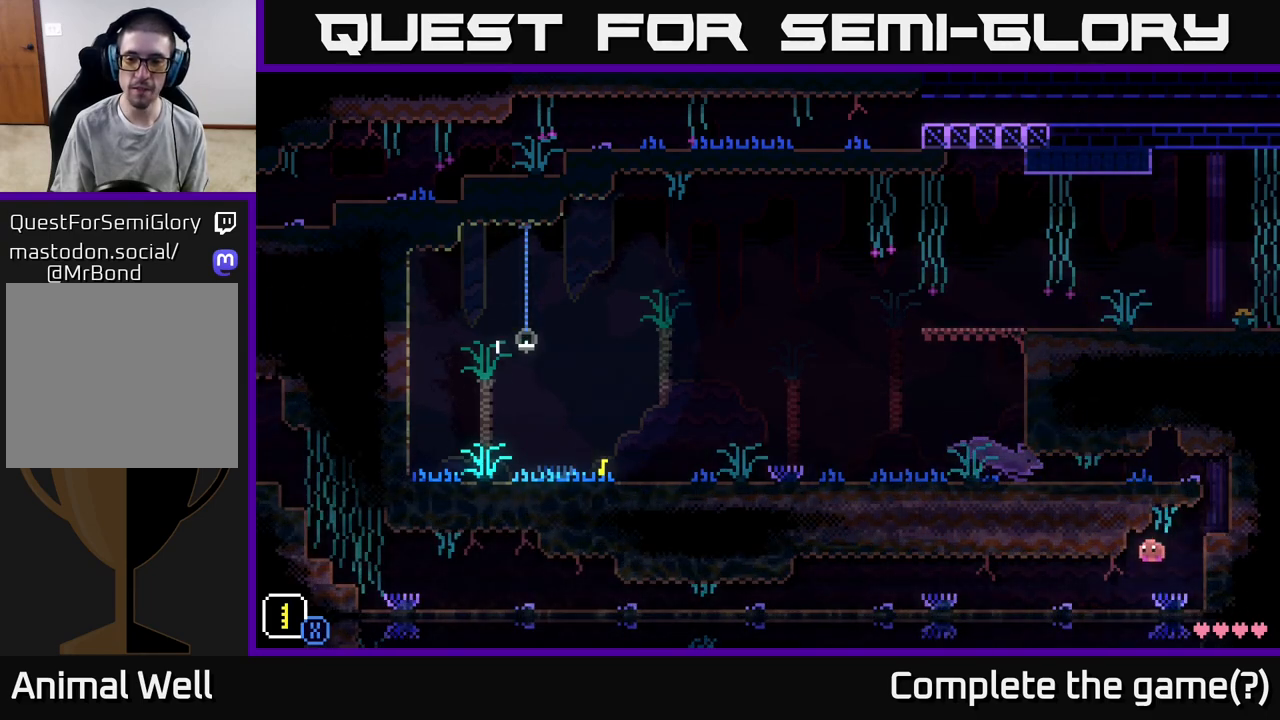
{"buttons": ["A"], "left_stick": "left", "right_stick": "center", "events": [[483, "A", "down"]]}
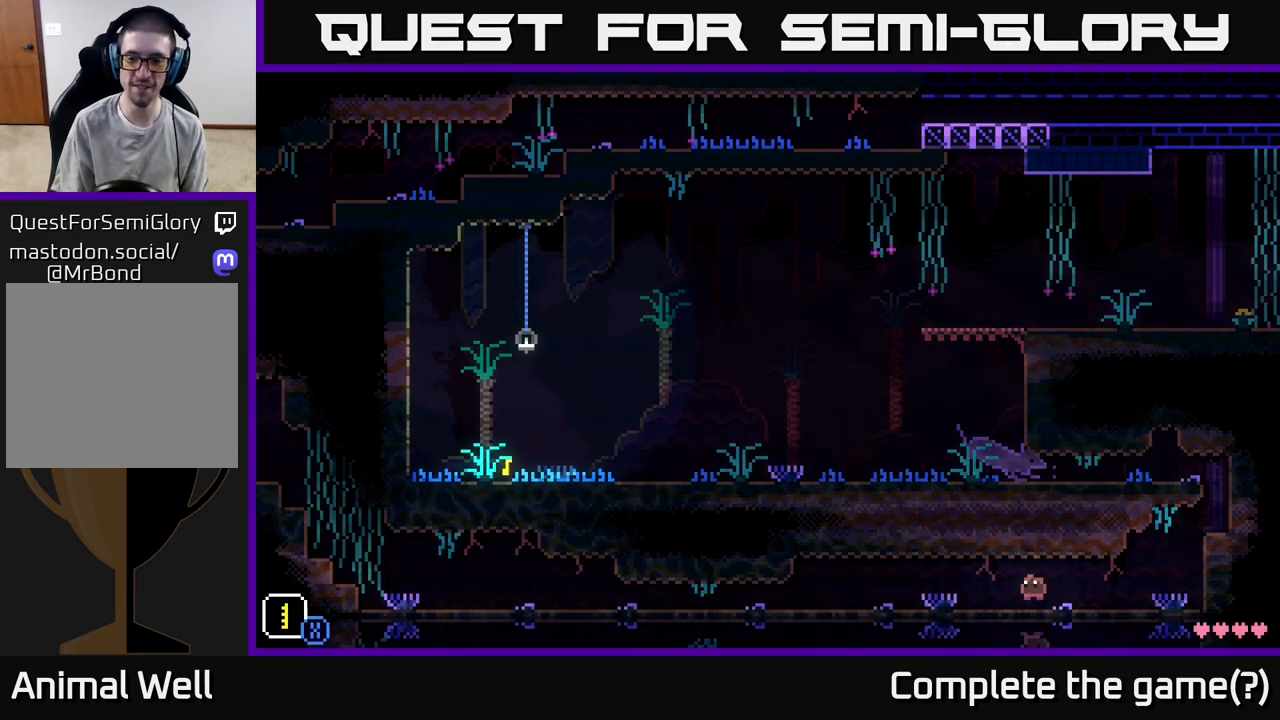
{"buttons": [], "left_stick": "left", "right_stick": "center", "events": [[167, "A", "up"], [333, "A", "down"], [483, "A", "up"]]}
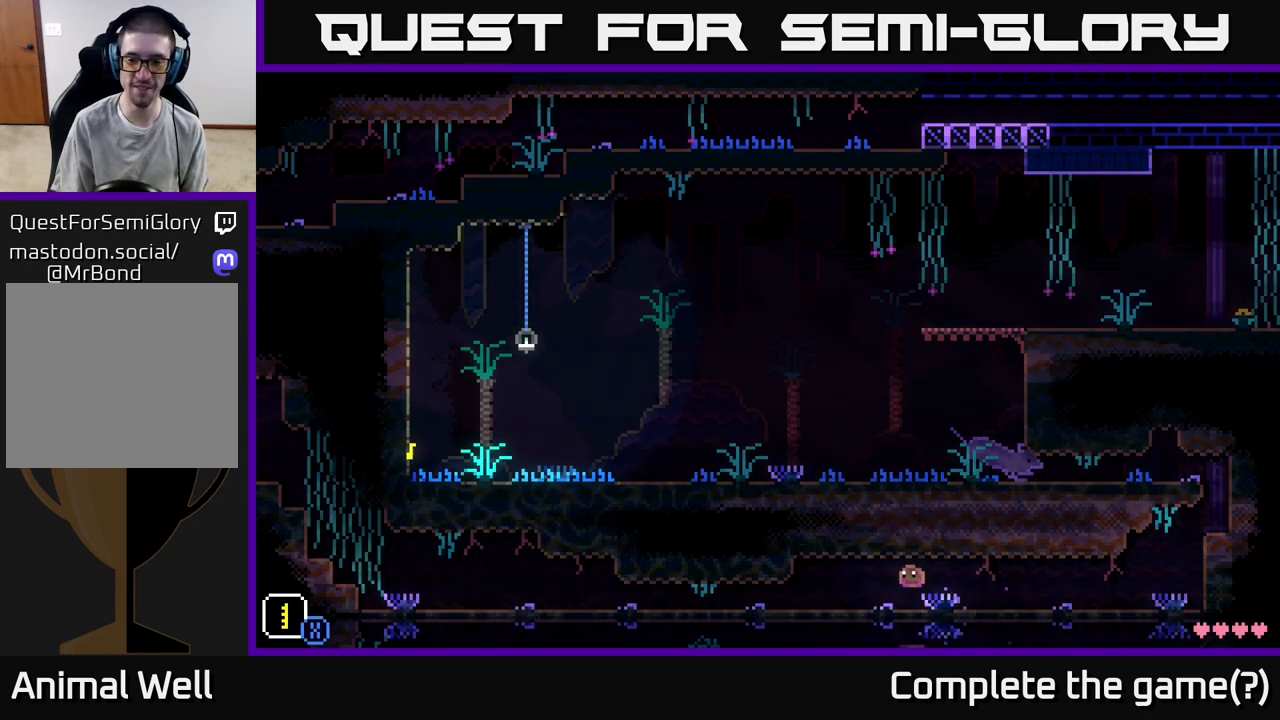
{"buttons": ["A"], "left_stick": "left", "right_stick": "center", "events": [[117, "A", "down"], [300, "A", "up"], [433, "A", "down"]]}
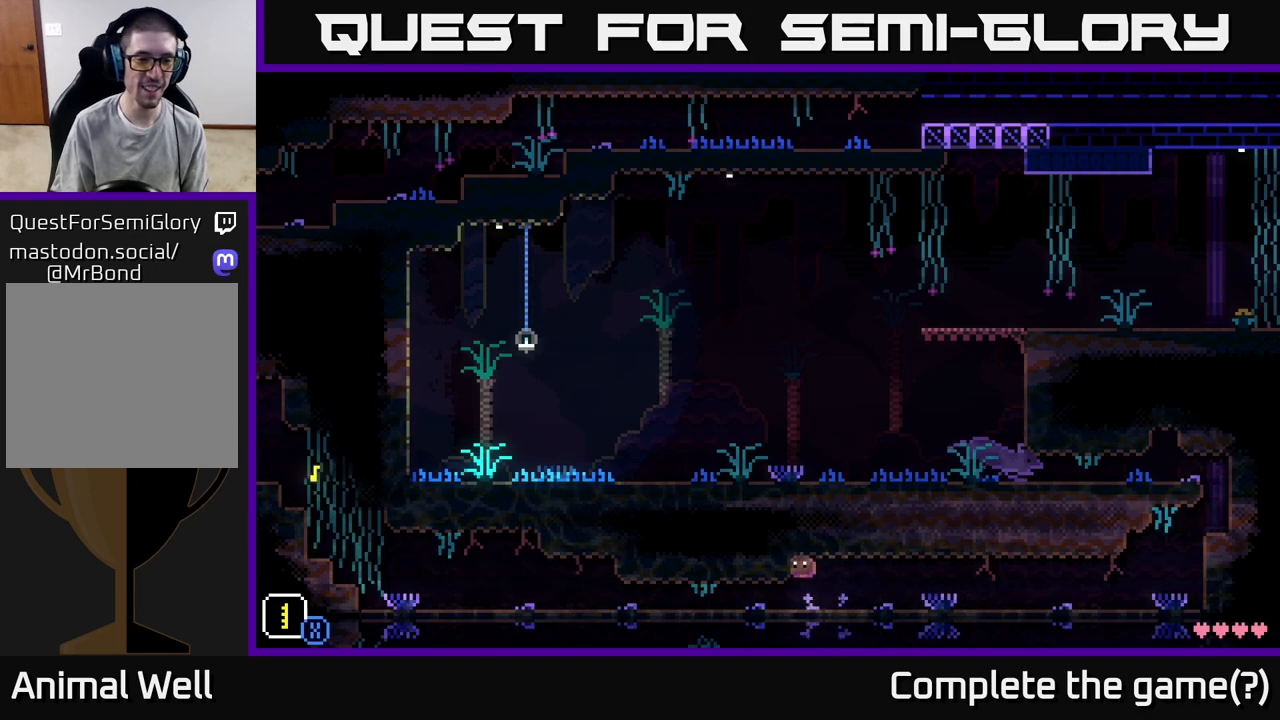
{"buttons": ["A"], "left_stick": "left", "right_stick": "center", "events": [[100, "A", "up"], [450, "A", "down"]]}
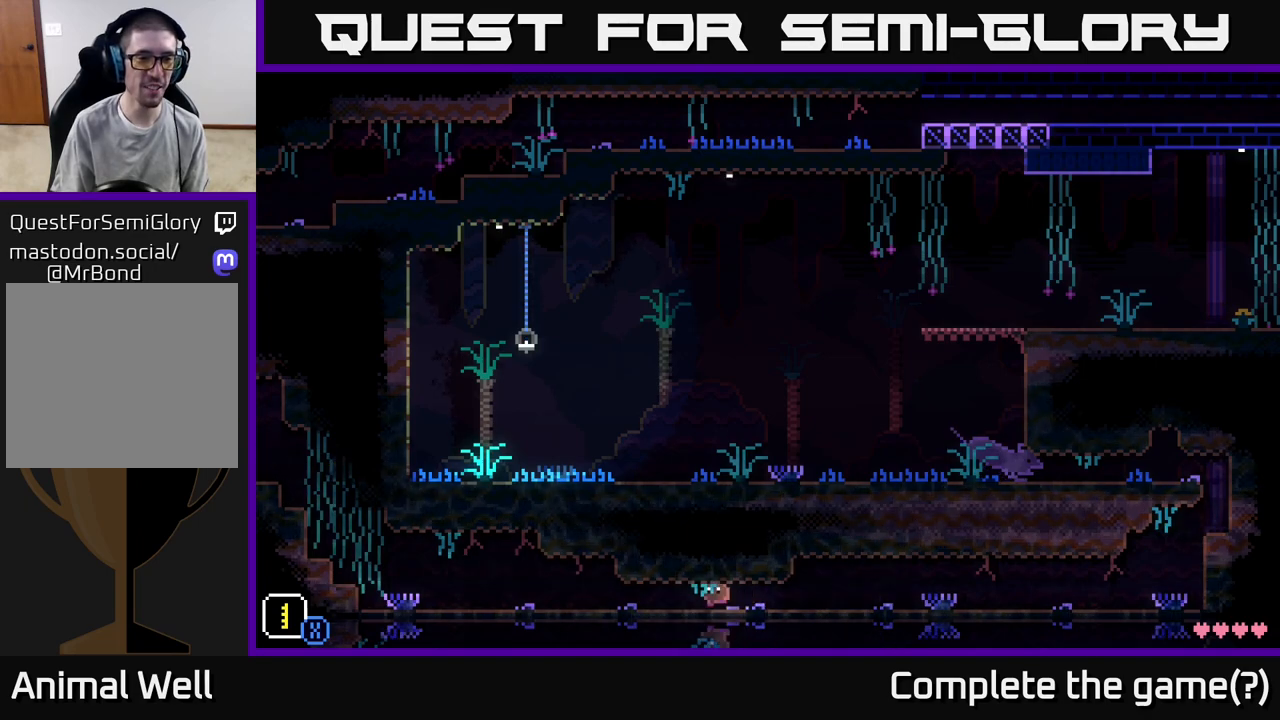
{"buttons": ["A"], "left_stick": "left", "right_stick": "center", "events": [[100, "A", "up"], [183, "A", "down"], [350, "A", "up"], [433, "A", "down"]]}
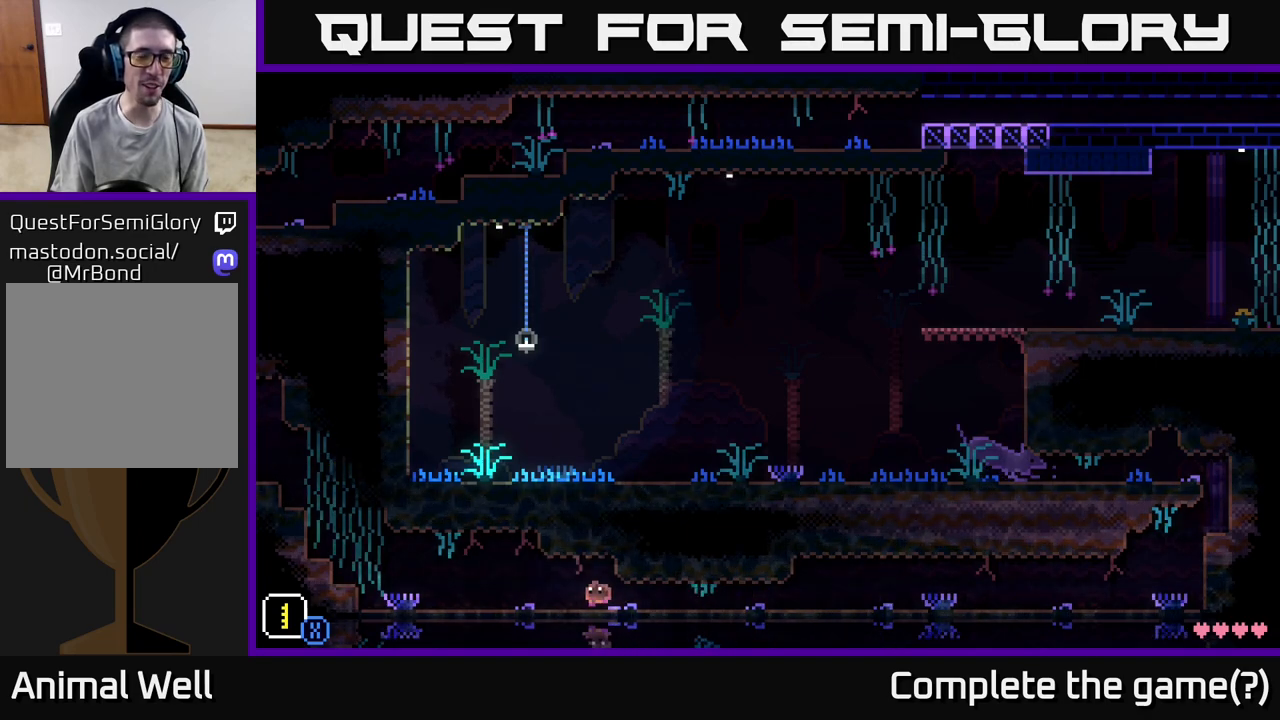
{"buttons": [], "left_stick": "left", "right_stick": "center", "events": [[83, "A", "up"]]}
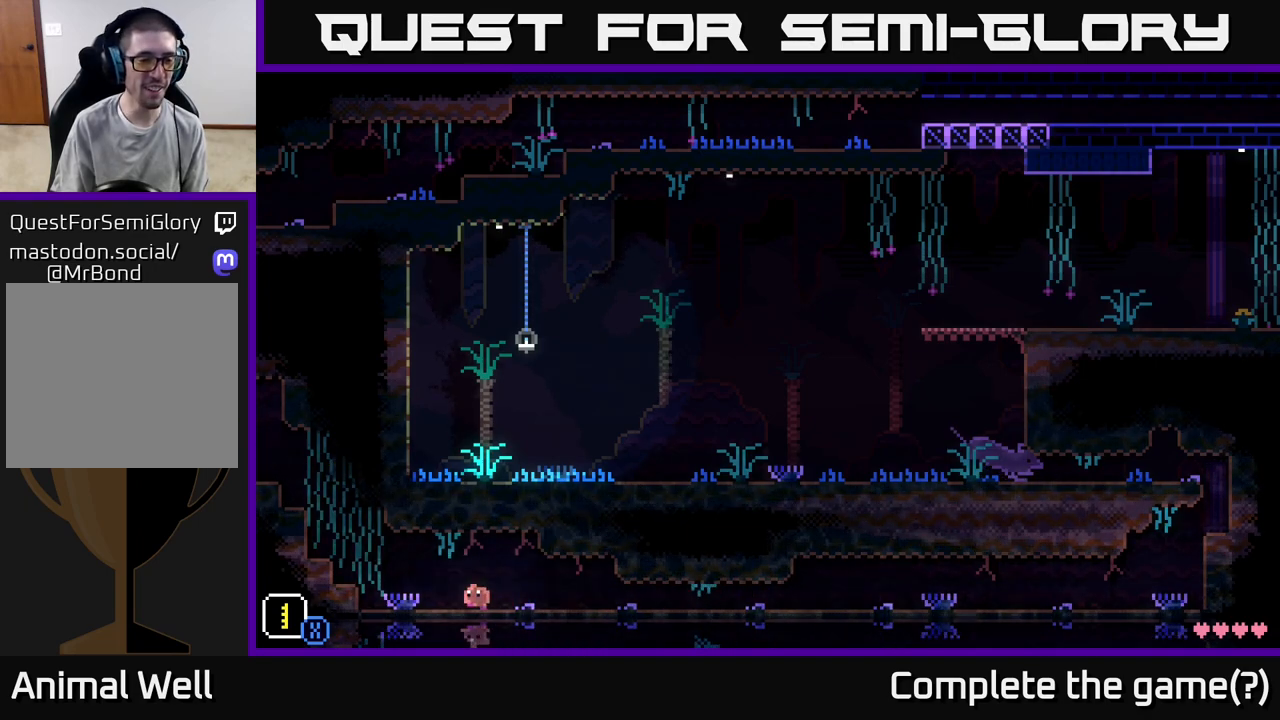
{"buttons": ["A"], "left_stick": "left", "right_stick": "center", "events": [[400, "A", "down"]]}
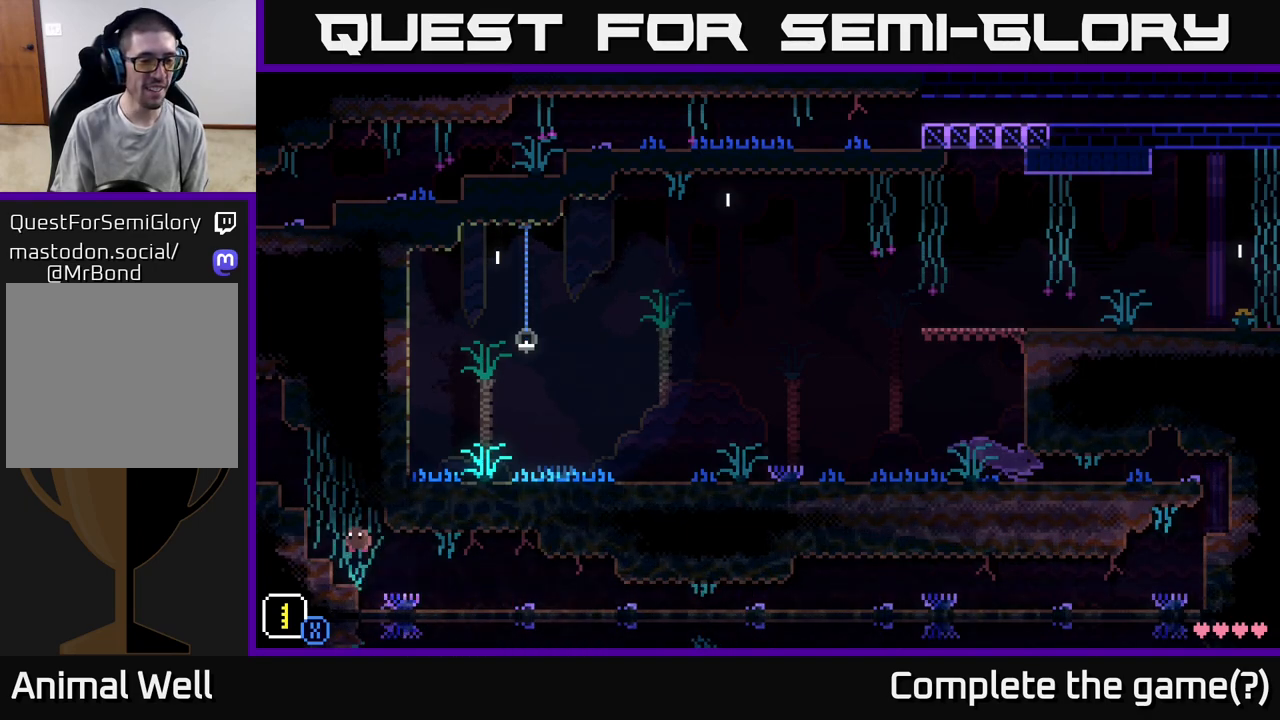
{"buttons": ["A"], "left_stick": "left", "right_stick": "center", "events": [[17, "A", "up"], [467, "A", "down"]]}
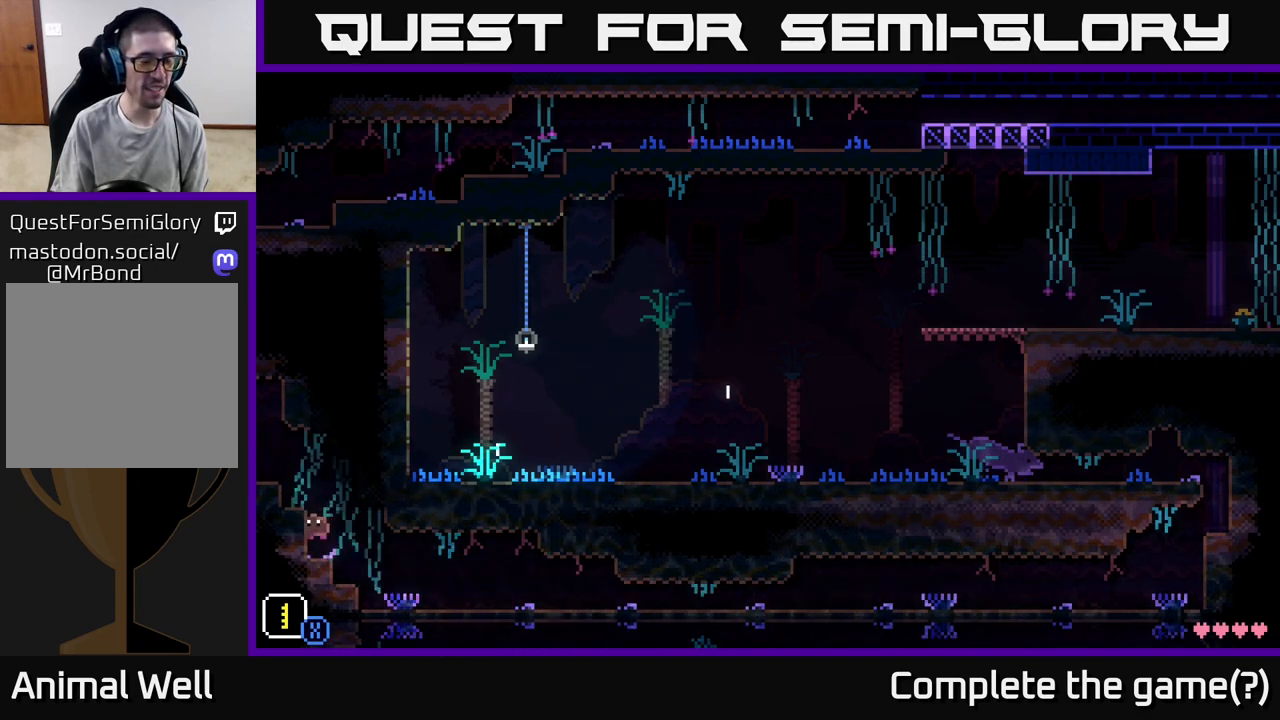
{"buttons": [], "left_stick": "center", "right_stick": "center", "events": [[317, "A", "up"], [417, "left_stick", "center"]]}
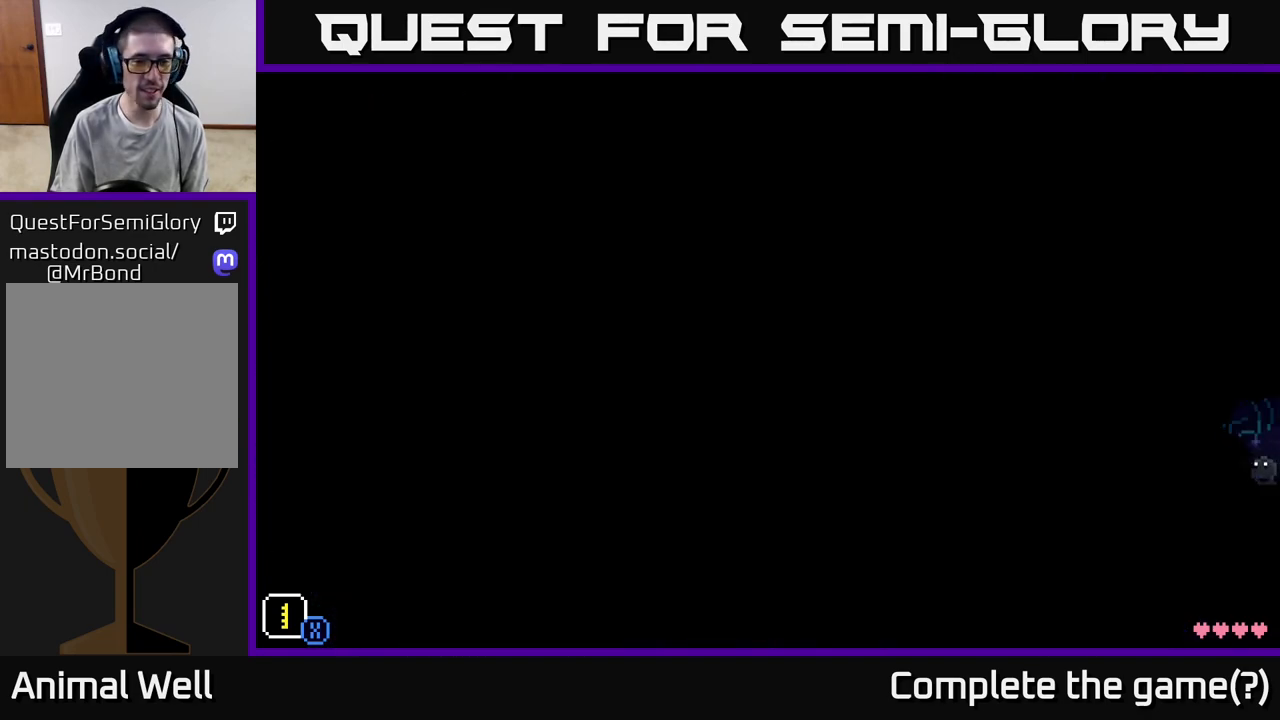
{"buttons": [], "left_stick": "center", "right_stick": "center", "events": []}
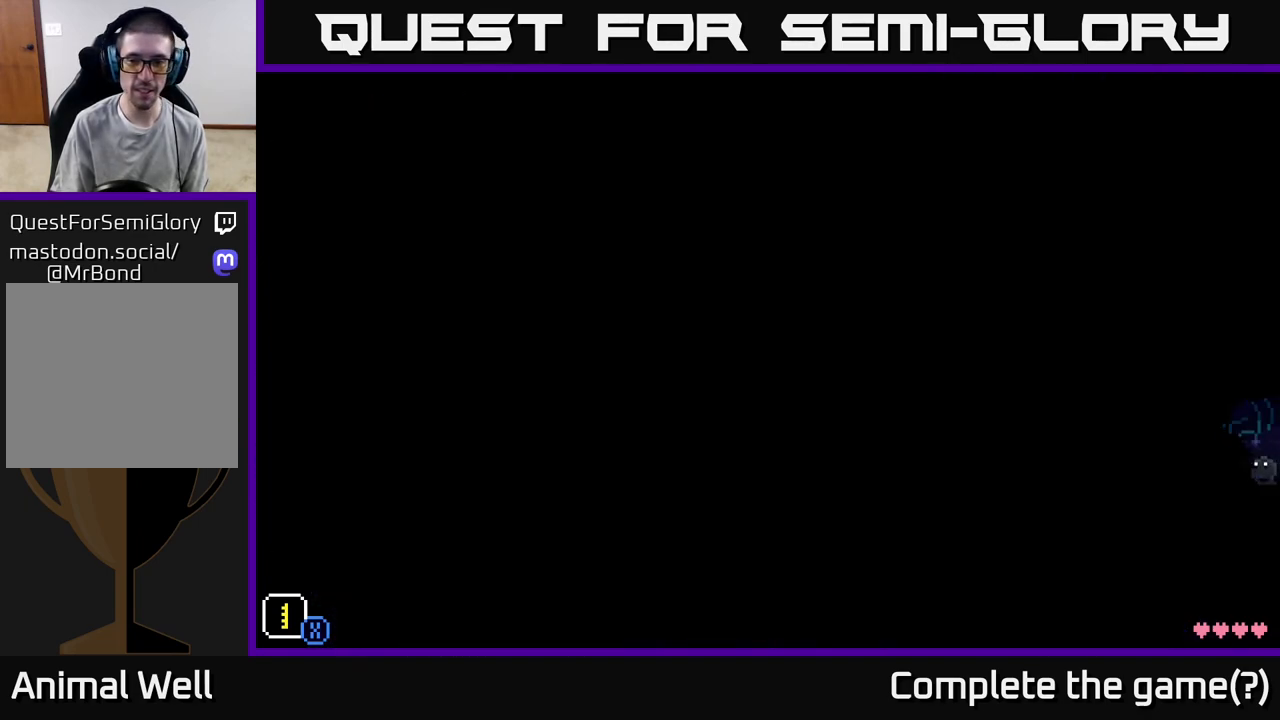
{"buttons": [], "left_stick": "center", "right_stick": "center", "events": [[183, "left_stick", "left"], [350, "A", "down"], [500, "A", "up"], [500, "left_stick", "center"]]}
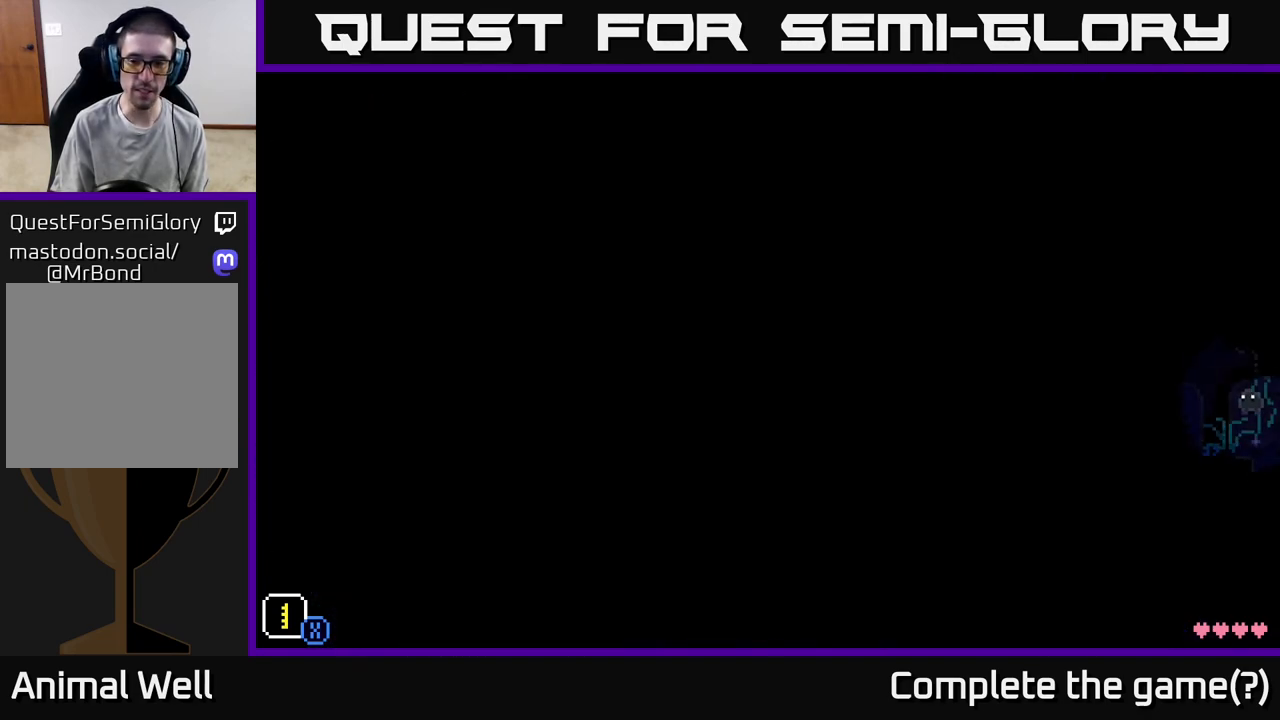
{"buttons": ["X"], "left_stick": "center", "right_stick": "center", "events": [[217, "left_stick", "left"], [417, "X", "down"], [433, "left_stick", "center"]]}
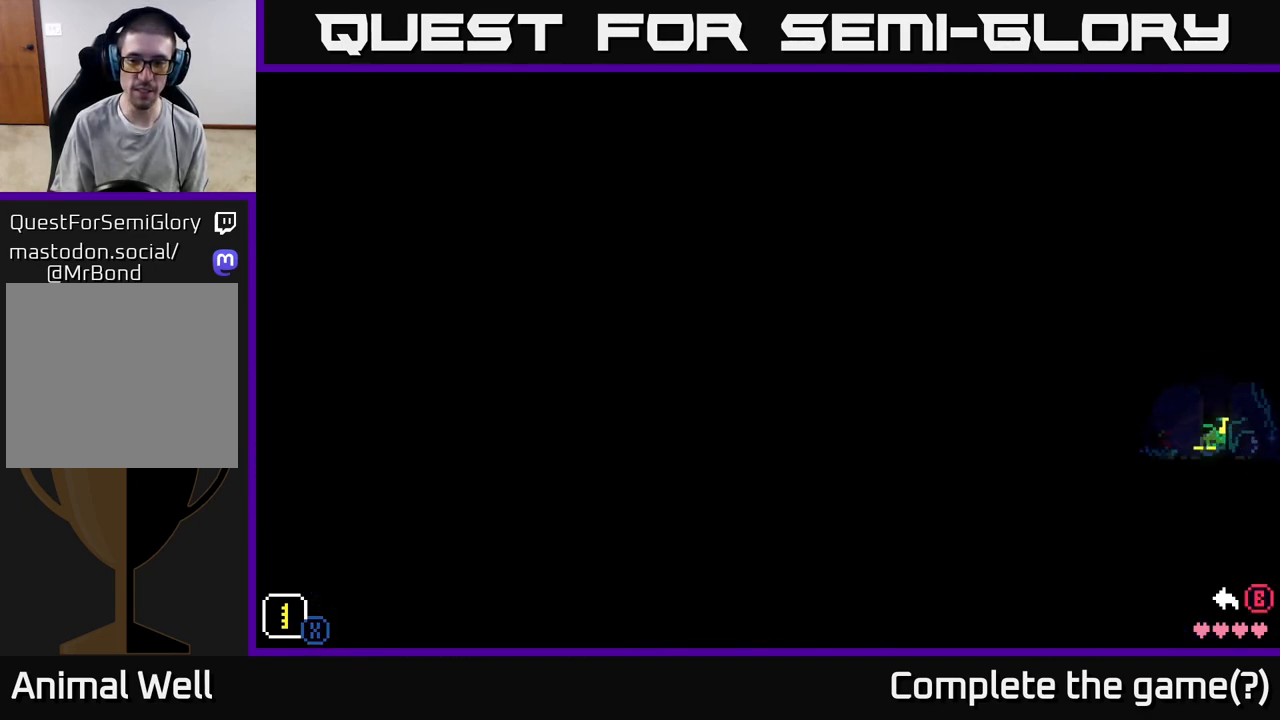
{"buttons": ["X"], "left_stick": "down-left", "right_stick": "center", "events": [[50, "left_stick", "up"], [217, "left_stick", "down-left"], [333, "left_stick", "up"], [383, "left_stick", "up-left"], [483, "left_stick", "down-left"]]}
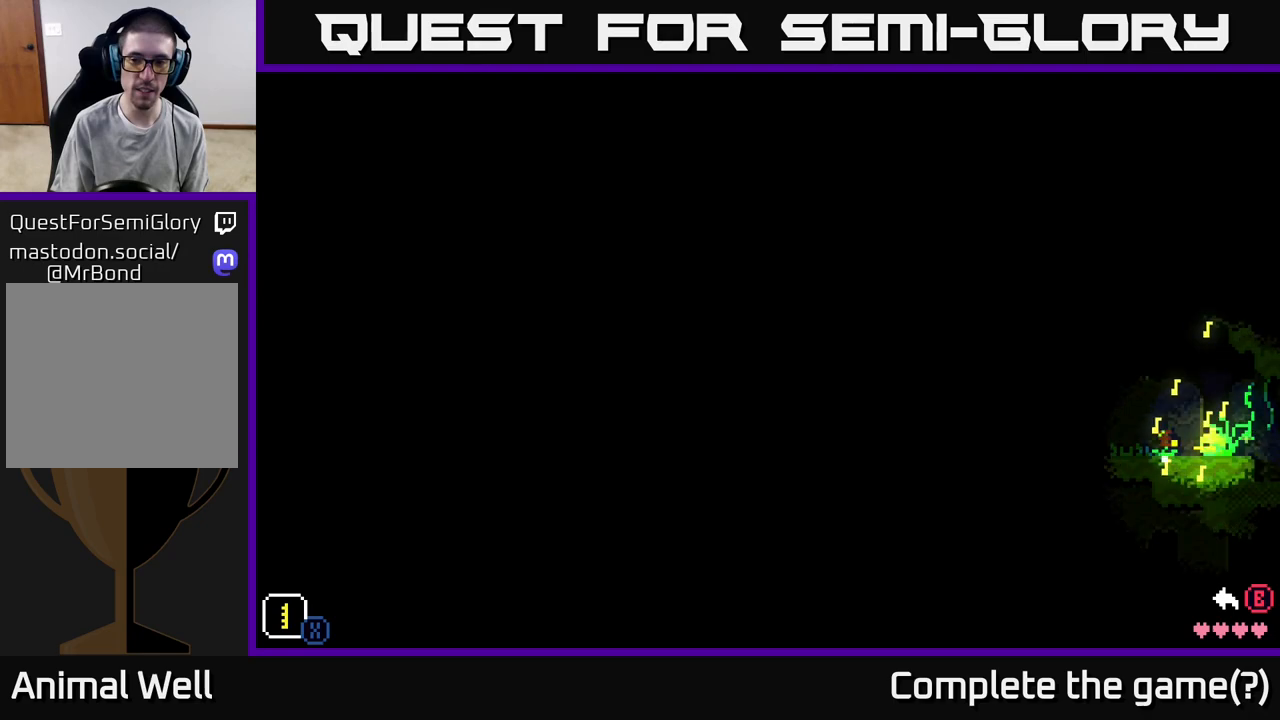
{"buttons": ["A"], "left_stick": "left", "right_stick": "center", "events": [[67, "X", "up"], [133, "left_stick", "up-left"], [200, "left_stick", "center"], [317, "left_stick", "left"], [450, "A", "down"]]}
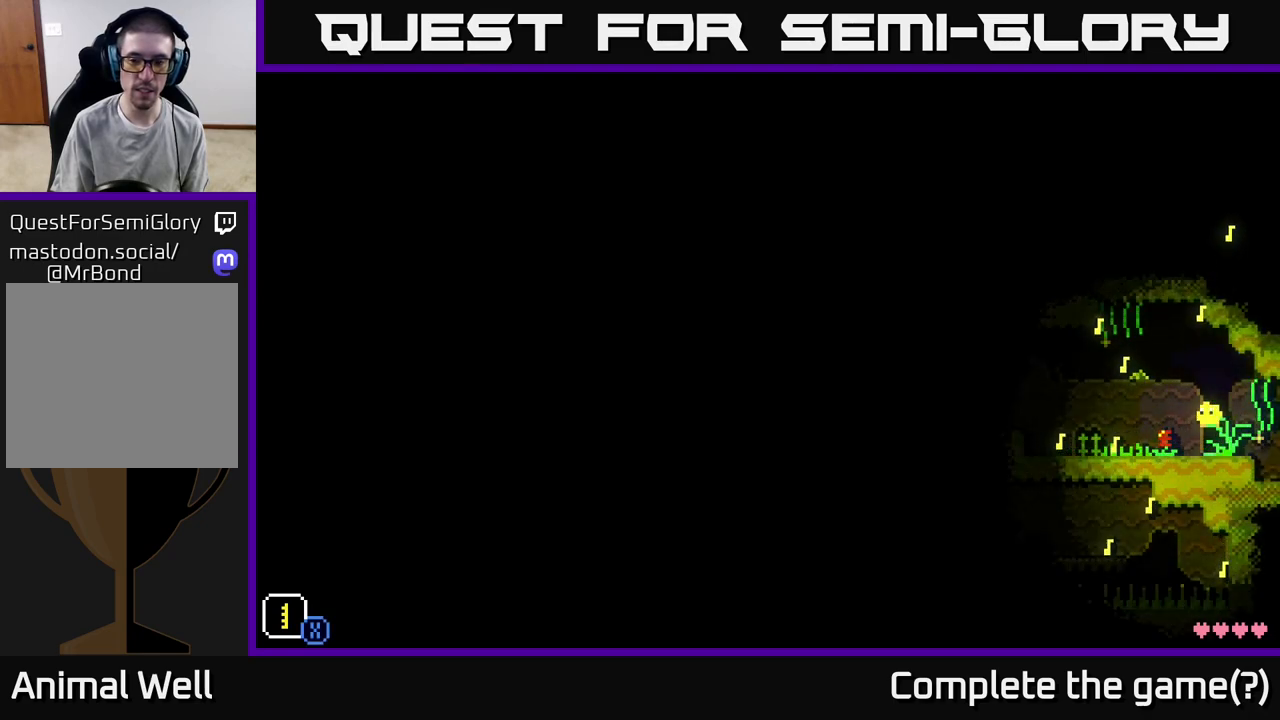
{"buttons": [], "left_stick": "left", "right_stick": "center", "events": [[67, "A", "up"]]}
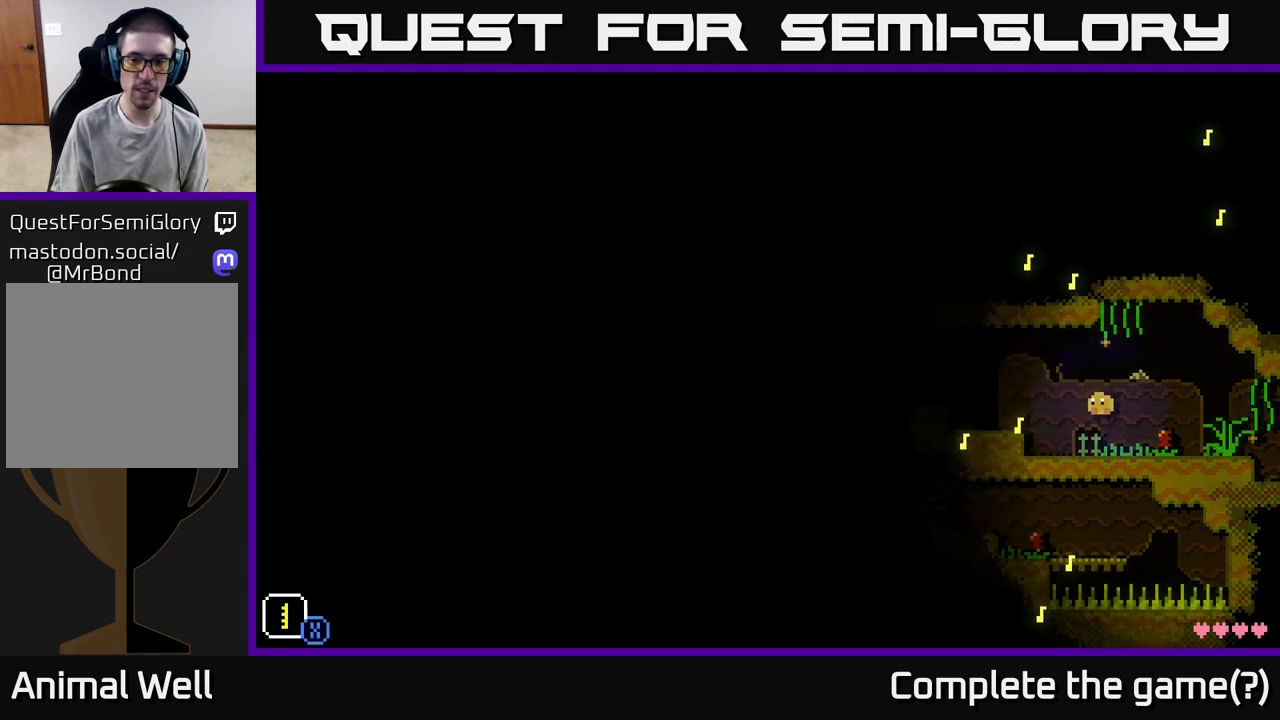
{"buttons": [], "left_stick": "right", "right_stick": "center", "events": [[50, "left_stick", "center"], [133, "left_stick", "right"]]}
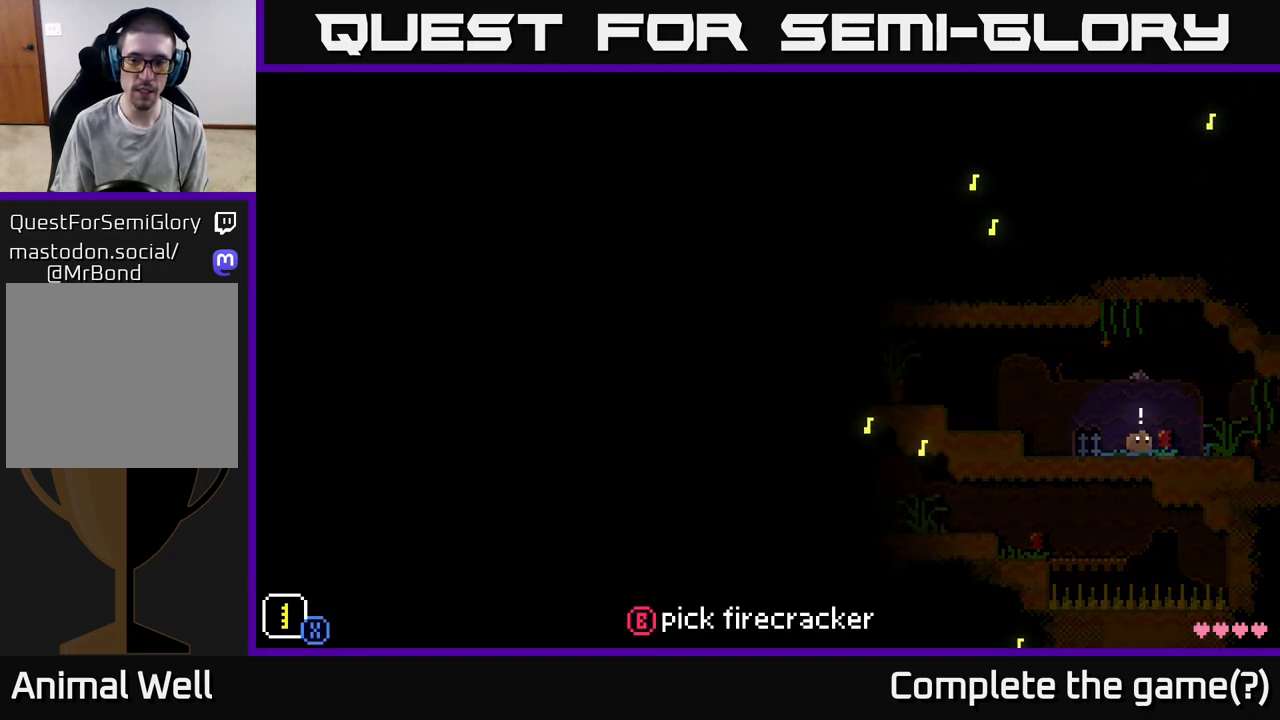
{"buttons": [], "left_stick": "left", "right_stick": "center", "events": [[117, "B", "down"], [133, "left_stick", "left"], [183, "B", "up"]]}
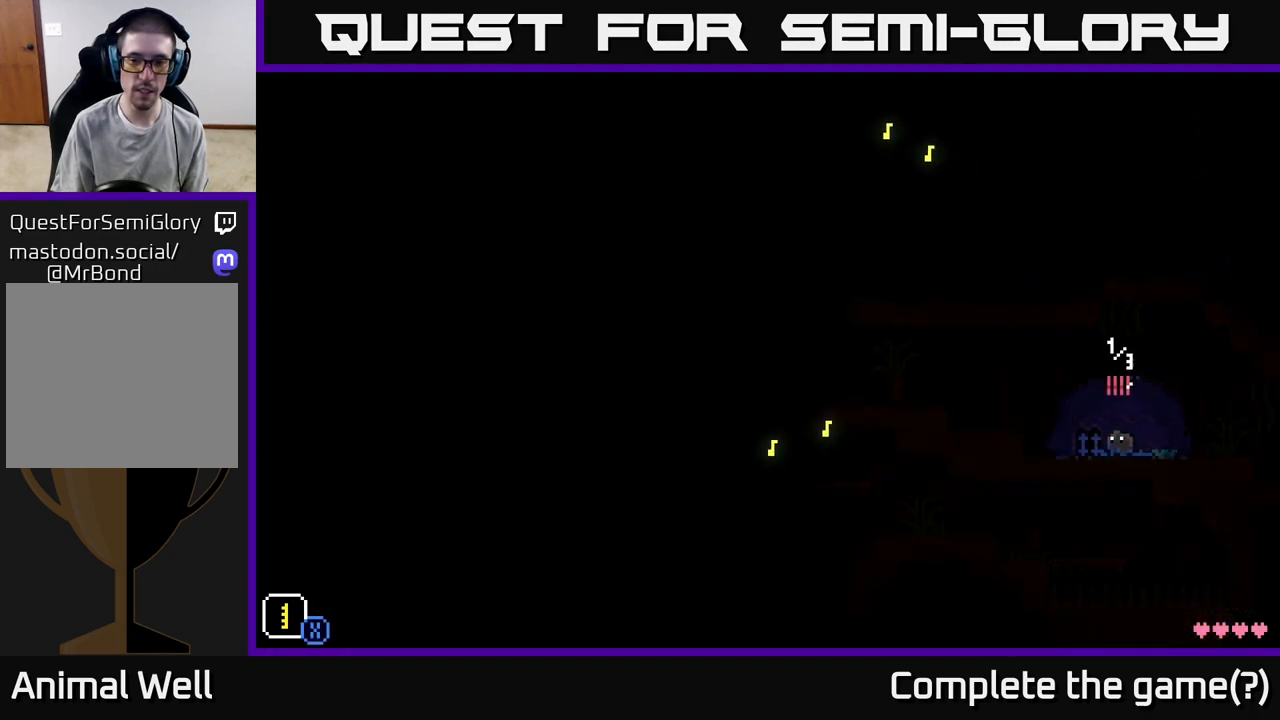
{"buttons": ["A"], "left_stick": "left", "right_stick": "center", "events": [[317, "A", "down"]]}
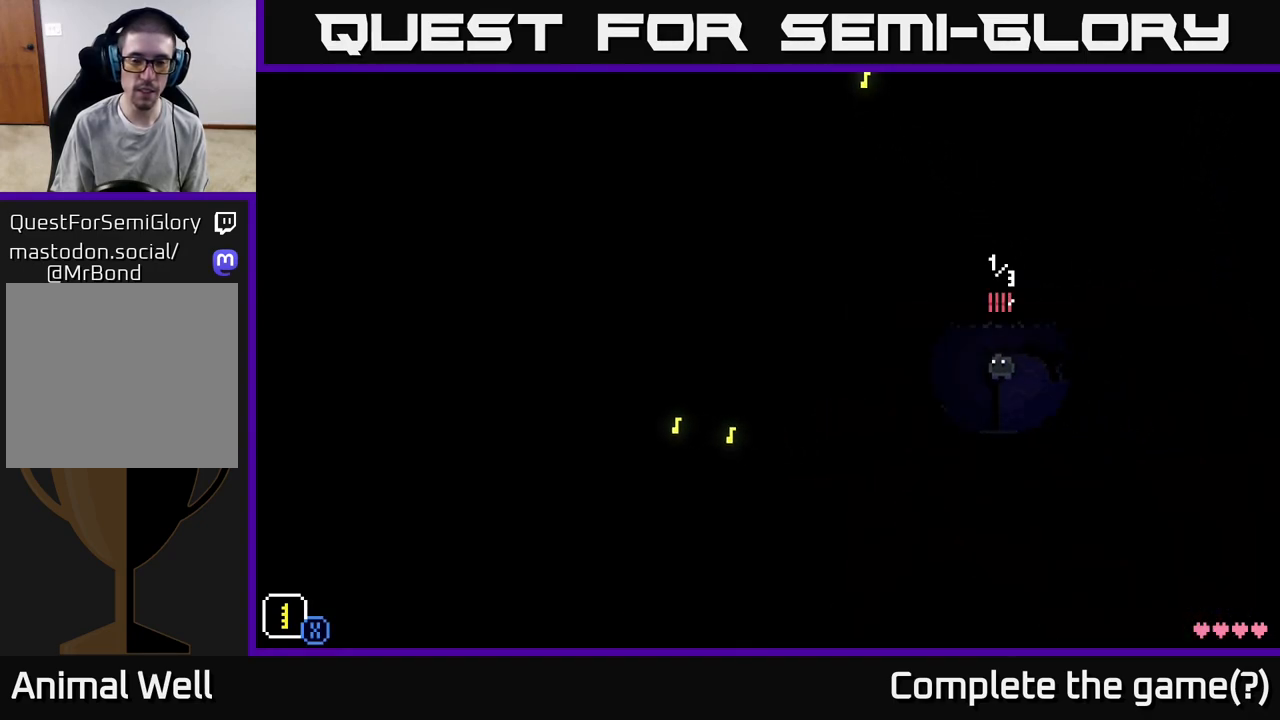
{"buttons": ["X"], "left_stick": "left", "right_stick": "center", "events": [[233, "A", "up"], [467, "X", "down"]]}
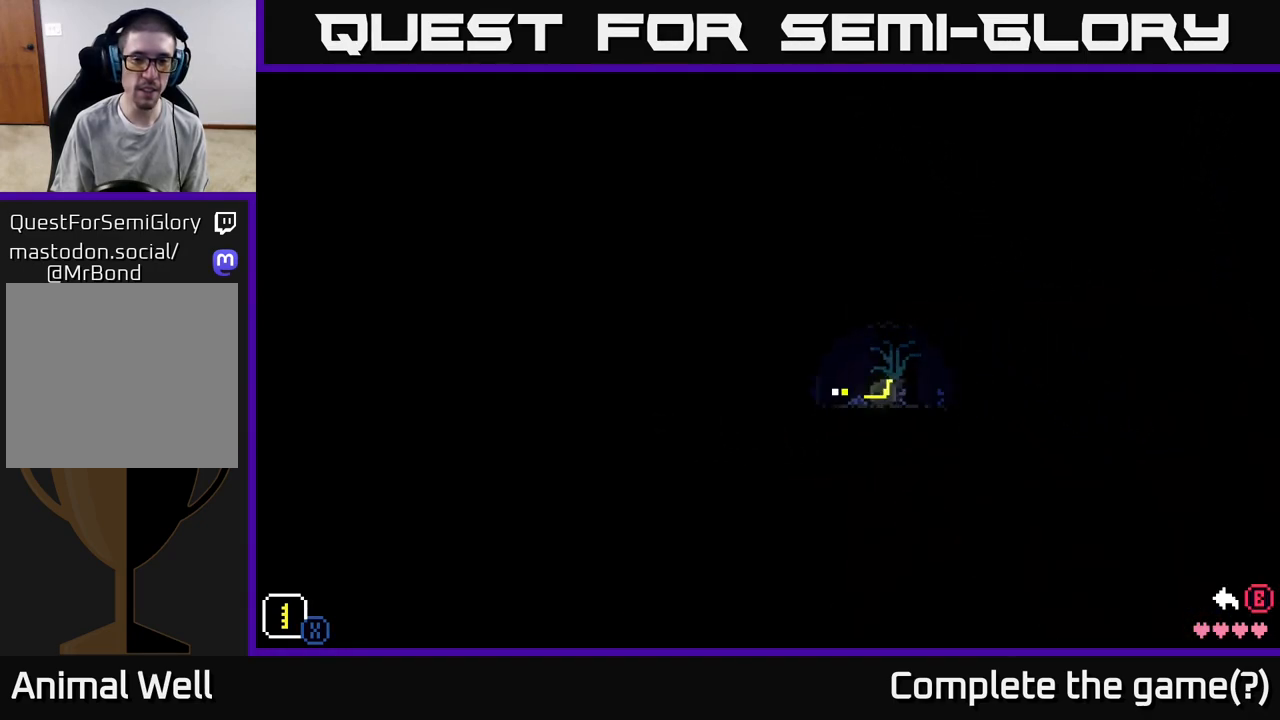
{"buttons": ["X"], "left_stick": "left", "right_stick": "center", "events": [[67, "left_stick", "up"], [183, "left_stick", "left"], [300, "left_stick", "down"], [400, "left_stick", "up"], [467, "left_stick", "left"]]}
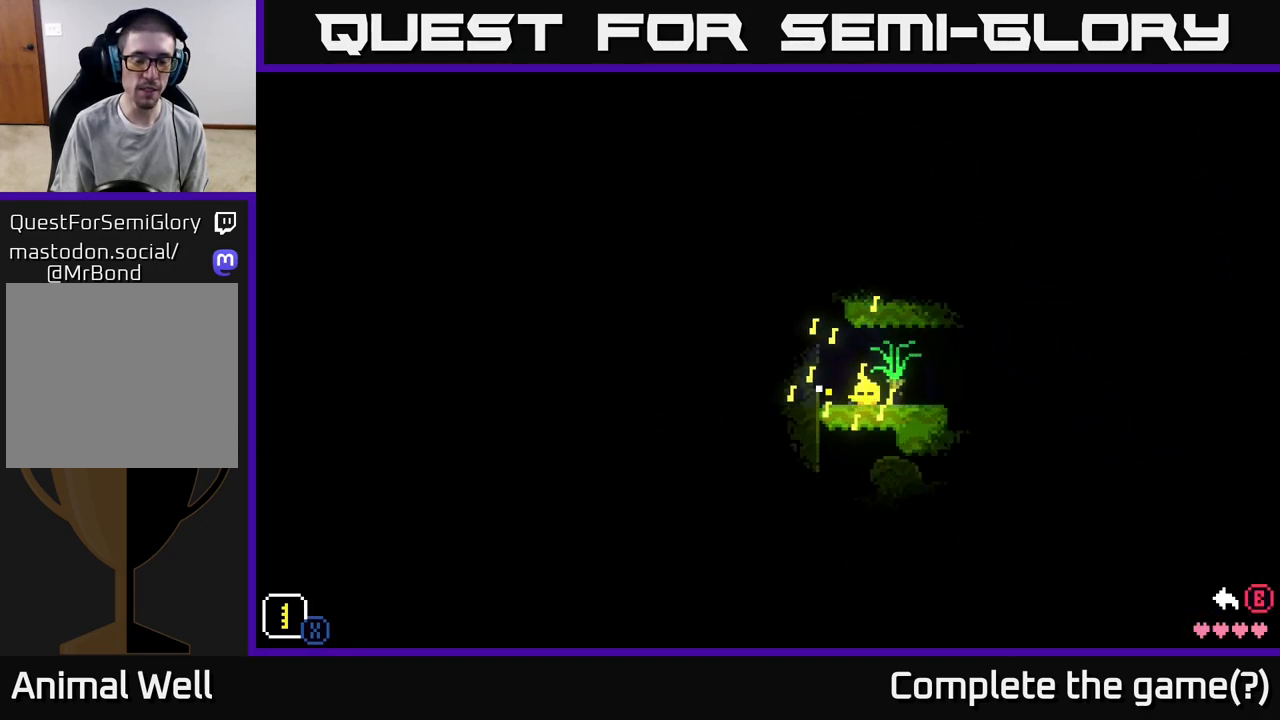
{"buttons": [], "left_stick": "center", "right_stick": "center", "events": [[83, "X", "up"], [133, "left_stick", "down"], [183, "left_stick", "center"]]}
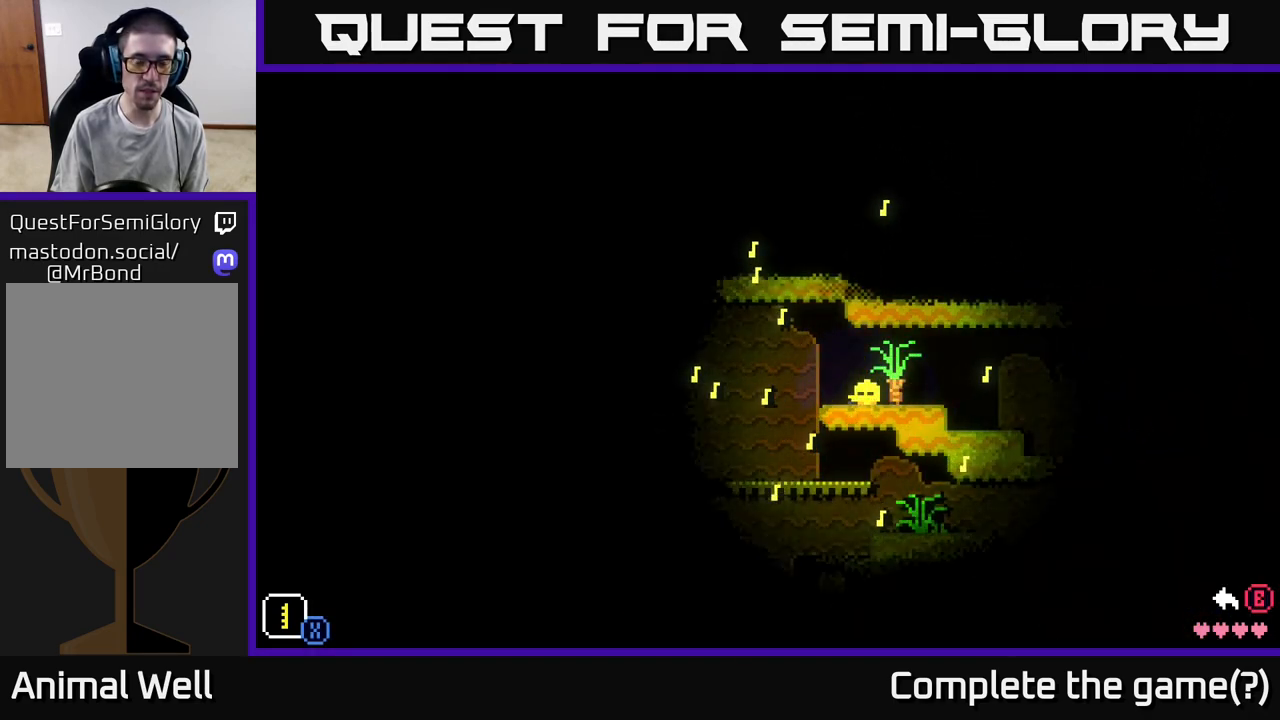
{"buttons": [], "left_stick": "left", "right_stick": "center", "events": [[200, "left_stick", "left"], [367, "A", "down"], [450, "A", "up"]]}
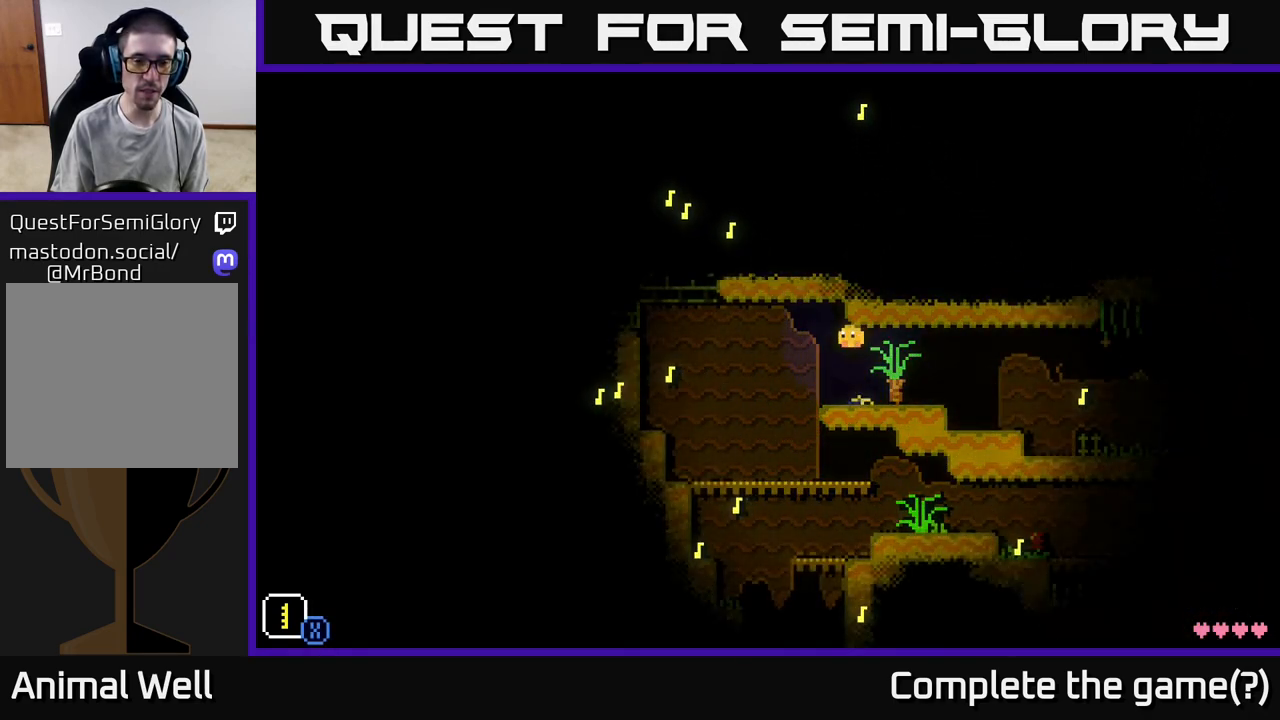
{"buttons": [], "left_stick": "right", "right_stick": "center", "events": [[283, "left_stick", "right"]]}
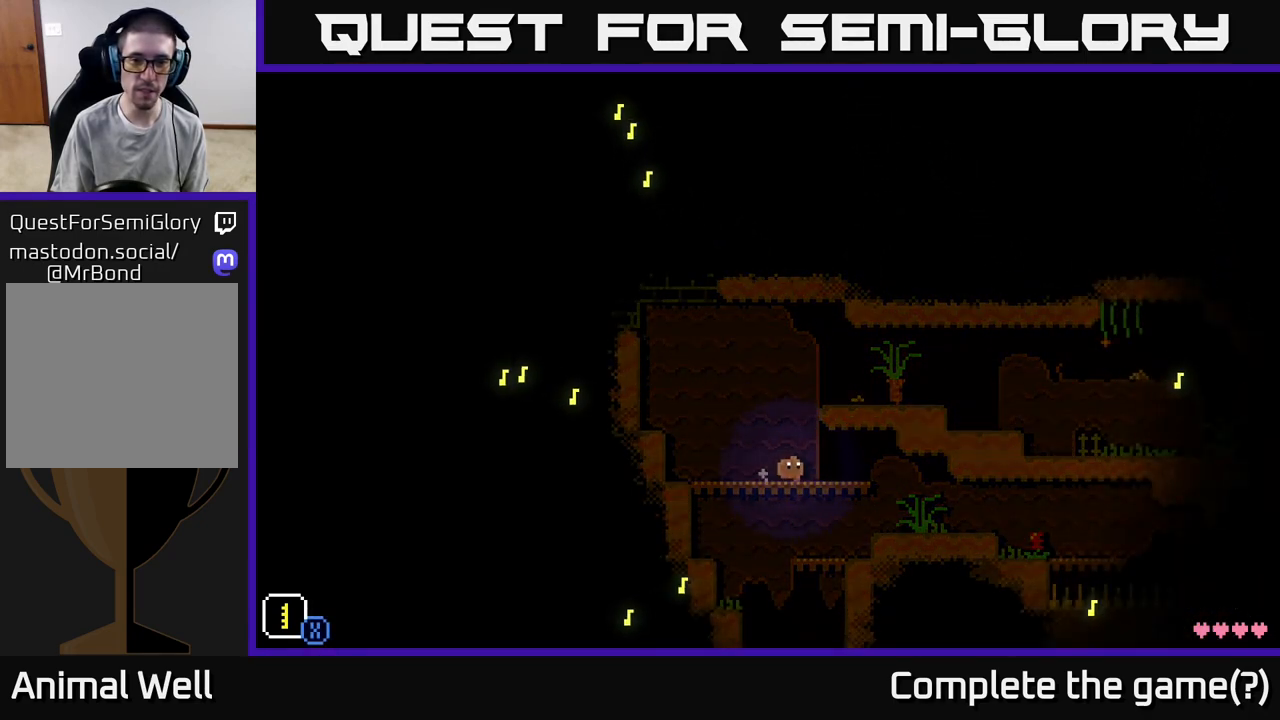
{"buttons": [], "left_stick": "right", "right_stick": "center", "events": []}